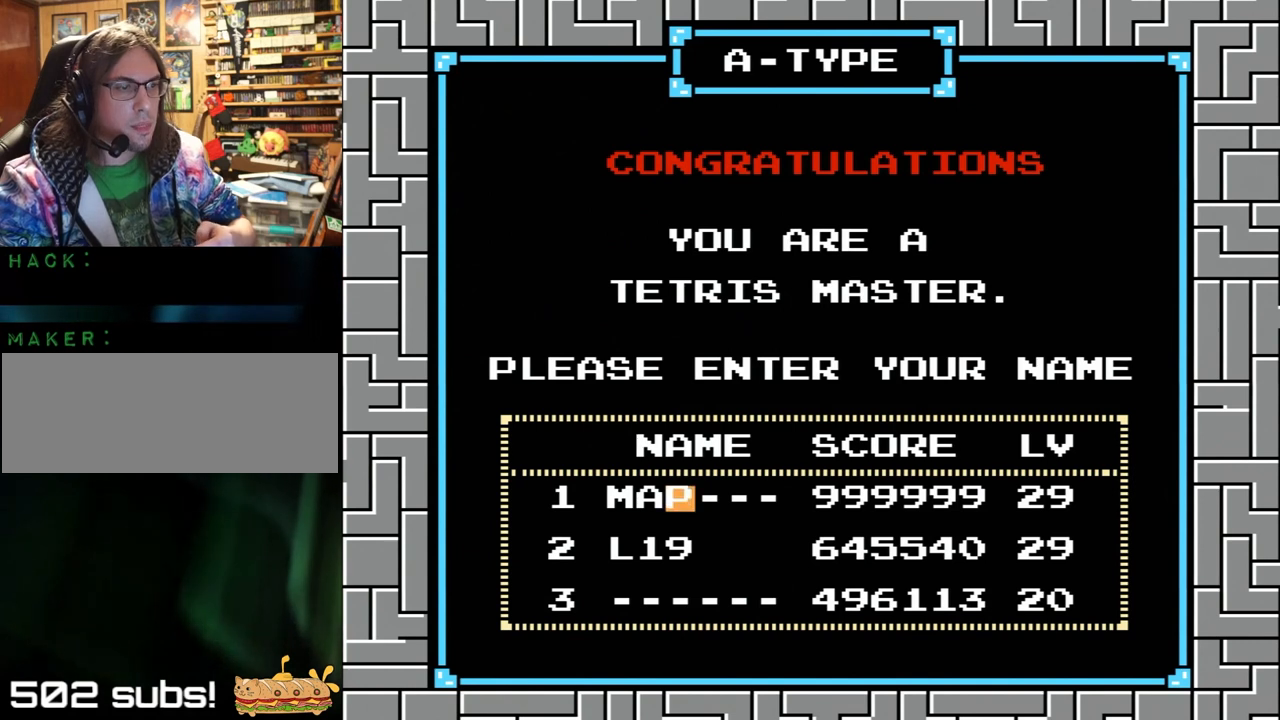
Gameplay with a controller (Nintendo layout); each line is a JSON object with the inputs held at the frame after it. "events" lists button and stick changes between this image and that frame as [ms after this image, input, new state], when the widget could be followed in between. Not read: L1 L3 R1 R3.
{"buttons": [], "events": [[67, "DPAD_UP", "down"], [233, "DPAD_UP", "up"]]}
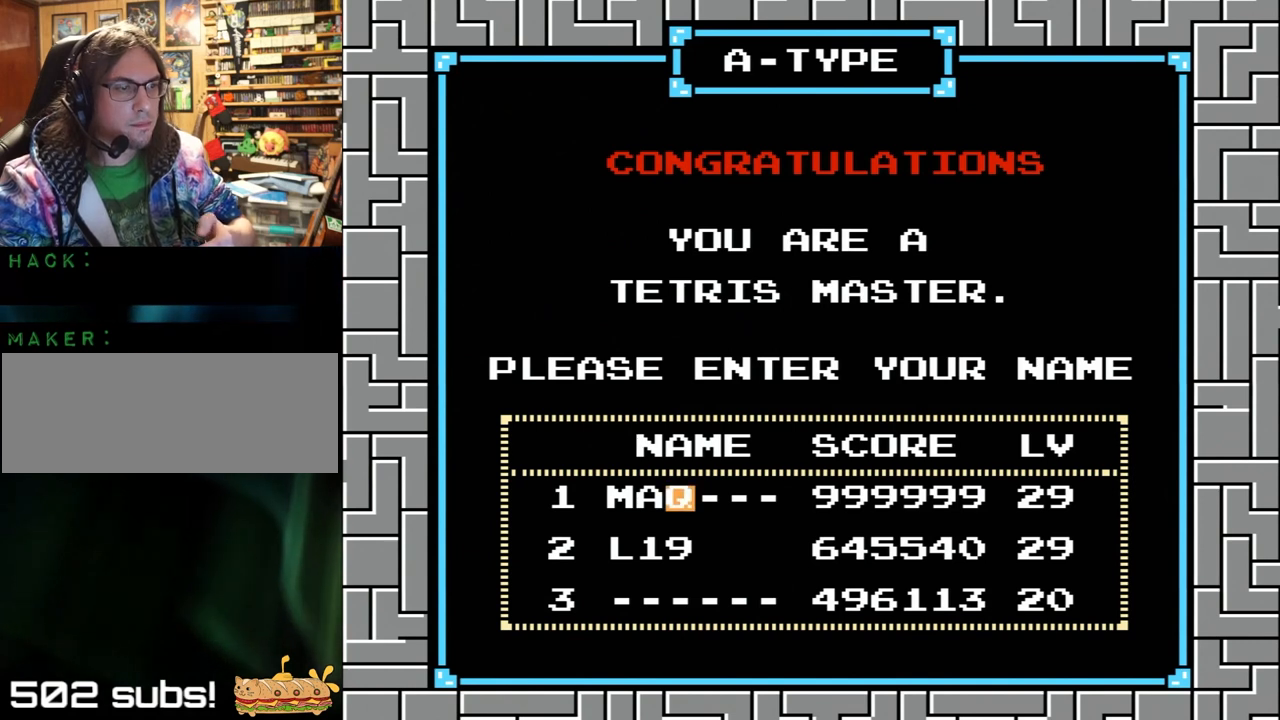
{"buttons": [], "events": [[67, "DPAD_UP", "down"], [233, "DPAD_UP", "up"]]}
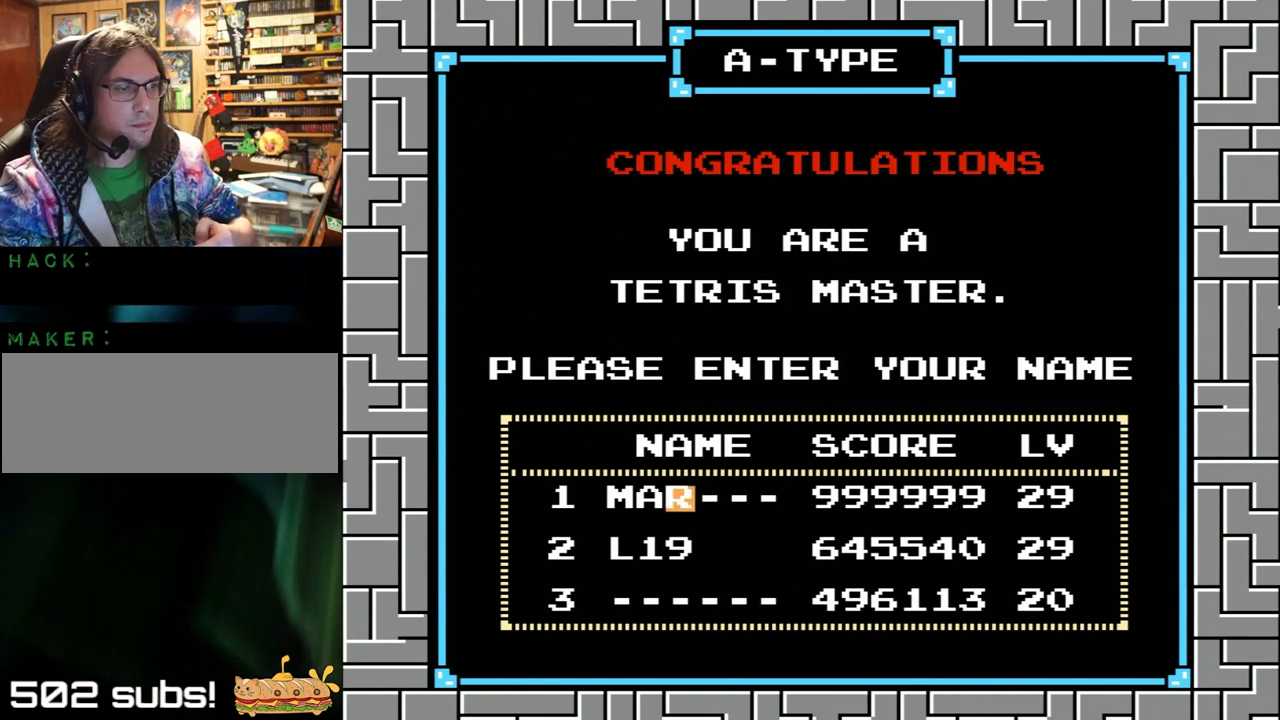
{"buttons": ["DPAD_RIGHT"], "events": [[33, "DPAD_UP", "down"], [200, "DPAD_UP", "up"], [500, "DPAD_RIGHT", "down"]]}
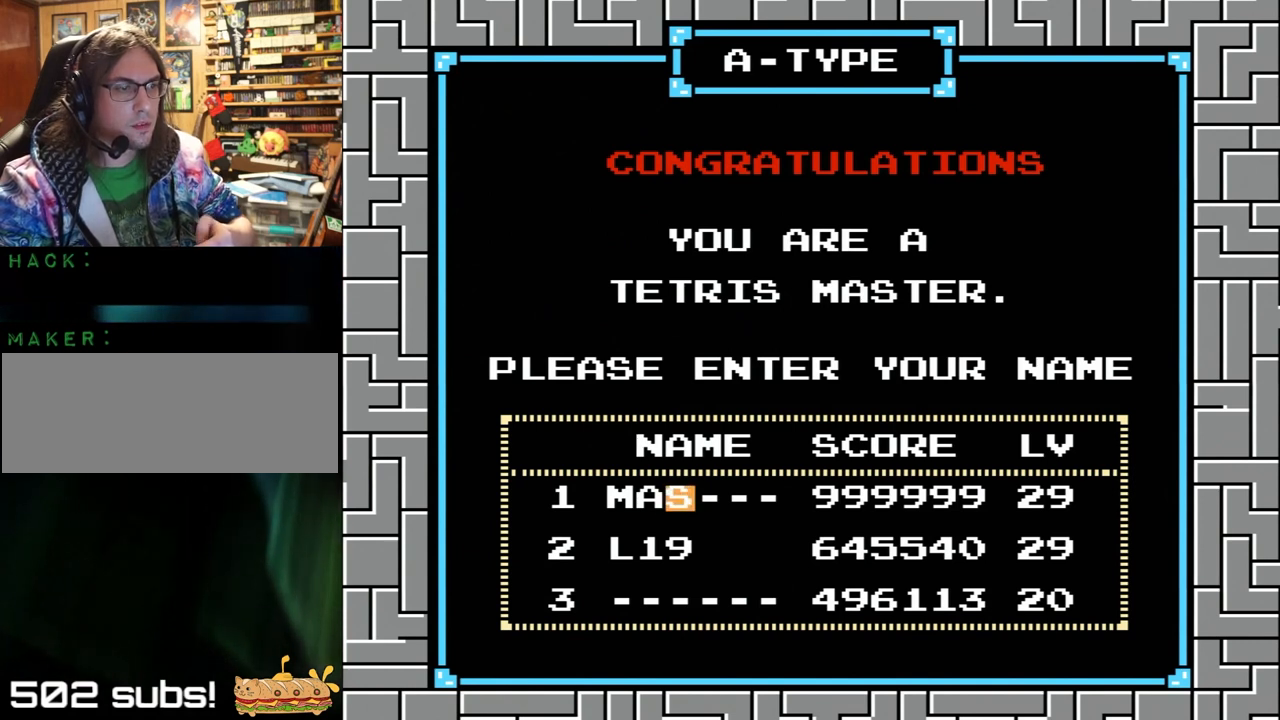
{"buttons": [], "events": [[133, "DPAD_RIGHT", "up"], [267, "DPAD_UP", "down"], [400, "DPAD_UP", "up"]]}
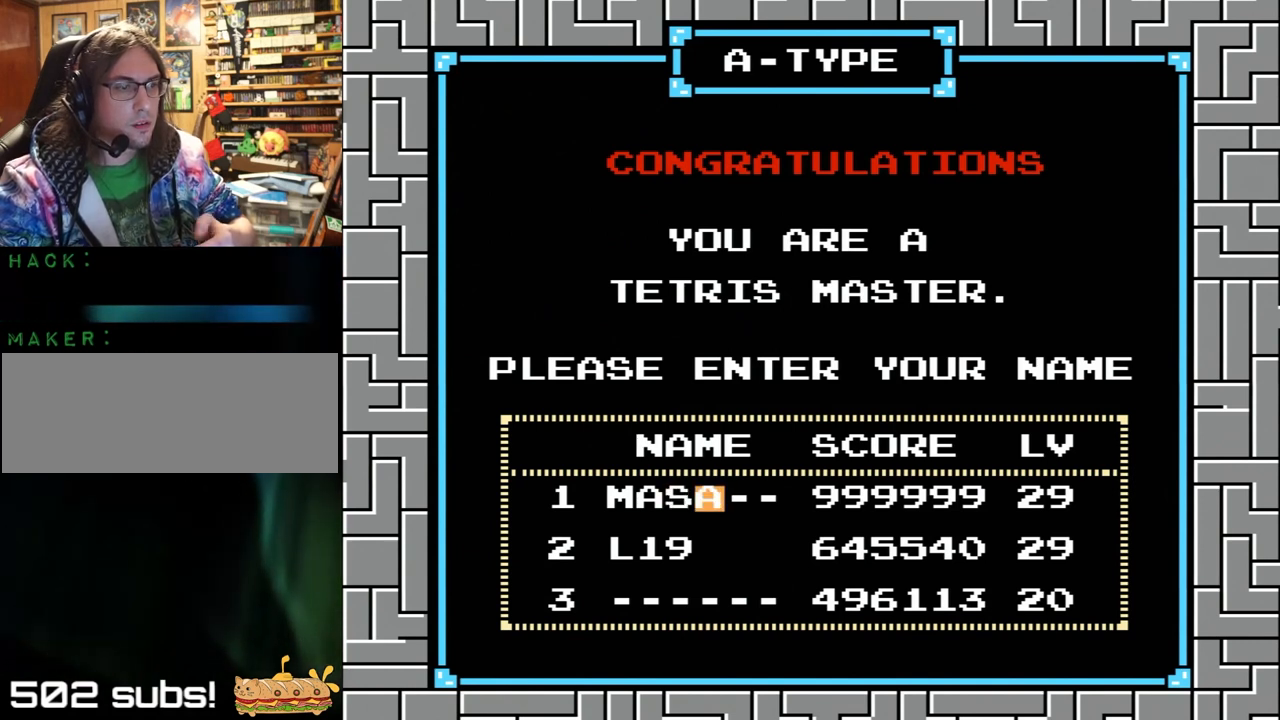
{"buttons": [], "events": [[33, "DPAD_UP", "down"], [200, "DPAD_UP", "up"], [267, "DPAD_UP", "down"], [367, "DPAD_UP", "up"]]}
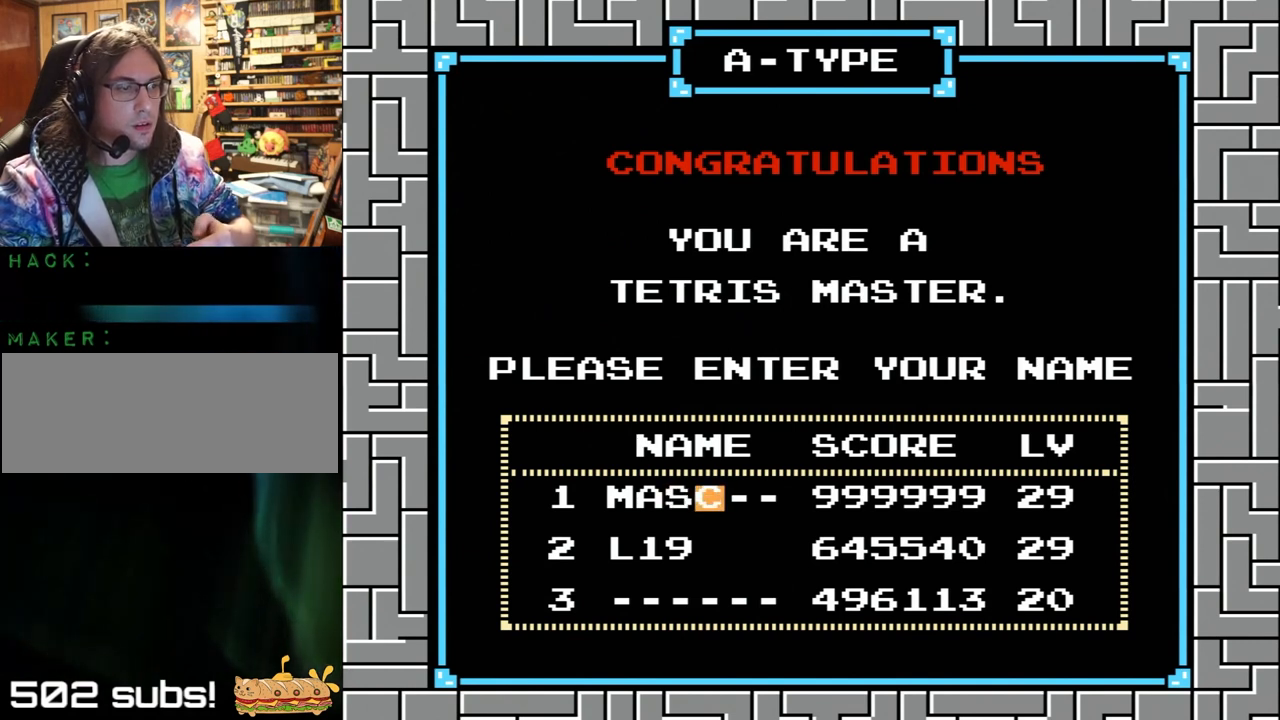
{"buttons": ["DPAD_UP"], "events": [[67, "DPAD_UP", "down"], [200, "DPAD_UP", "up"], [267, "DPAD_UP", "down"], [400, "DPAD_UP", "up"], [500, "DPAD_UP", "down"]]}
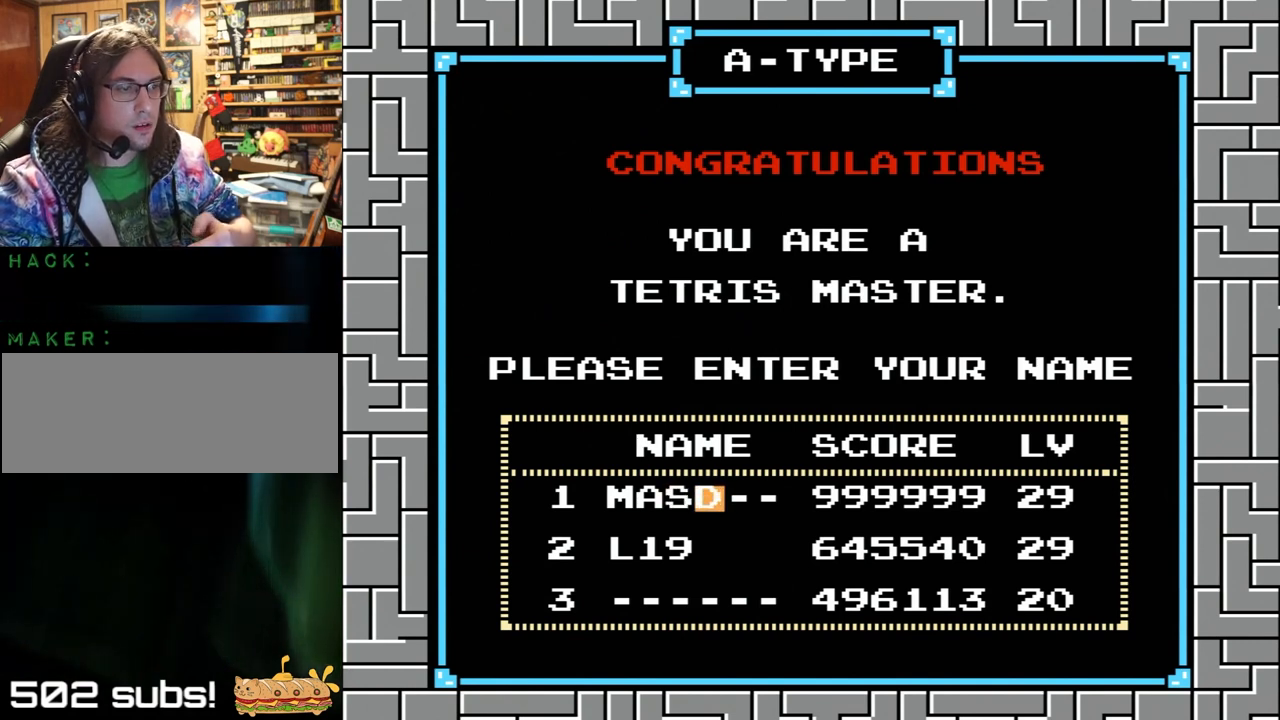
{"buttons": [], "events": [[167, "DPAD_UP", "up"], [267, "DPAD_UP", "down"], [400, "DPAD_UP", "up"]]}
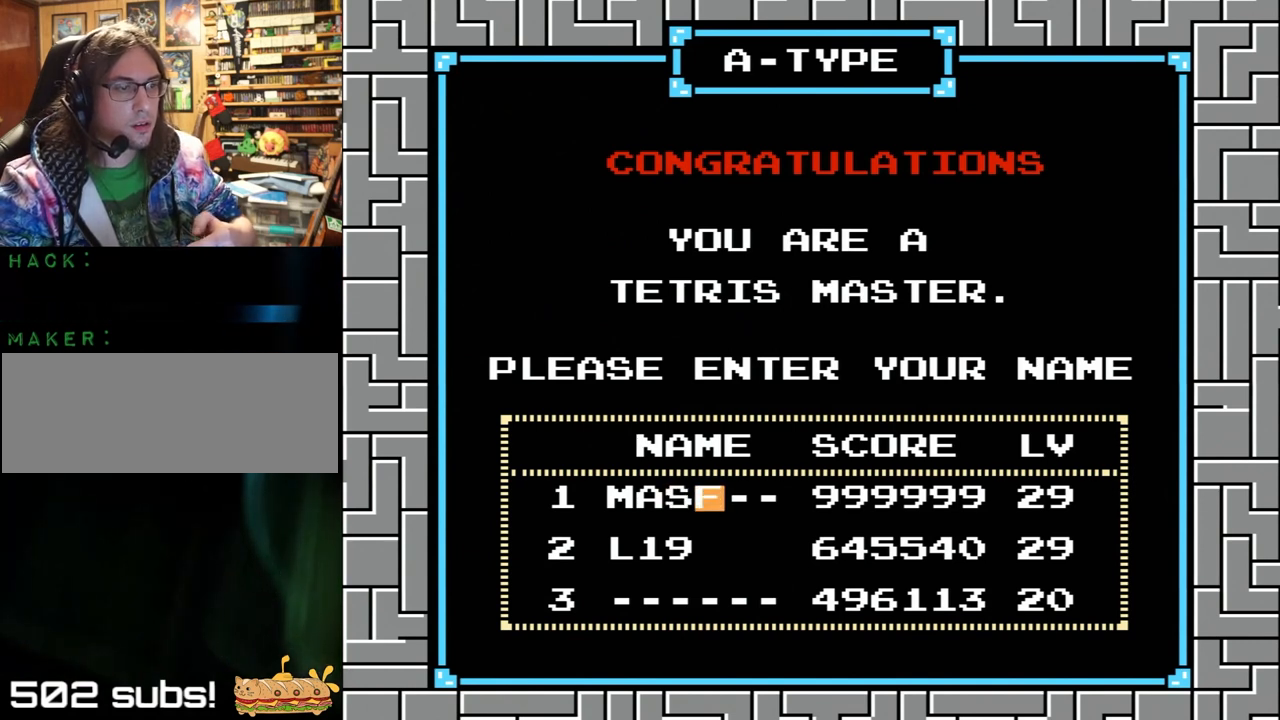
{"buttons": [], "events": [[33, "DPAD_UP", "down"], [133, "DPAD_UP", "up"], [300, "DPAD_UP", "down"], [400, "DPAD_UP", "up"]]}
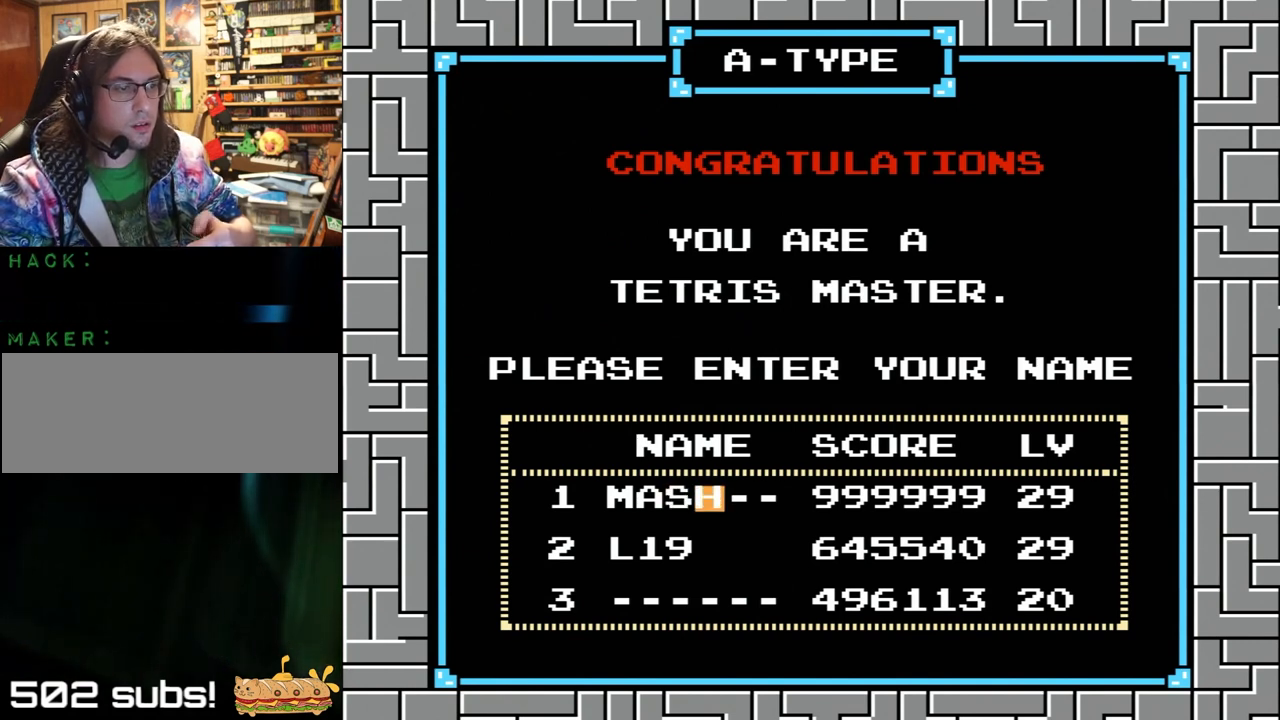
{"buttons": [], "events": [[67, "DPAD_UP", "down"], [133, "DPAD_UP", "up"], [300, "DPAD_UP", "down"], [433, "DPAD_UP", "up"]]}
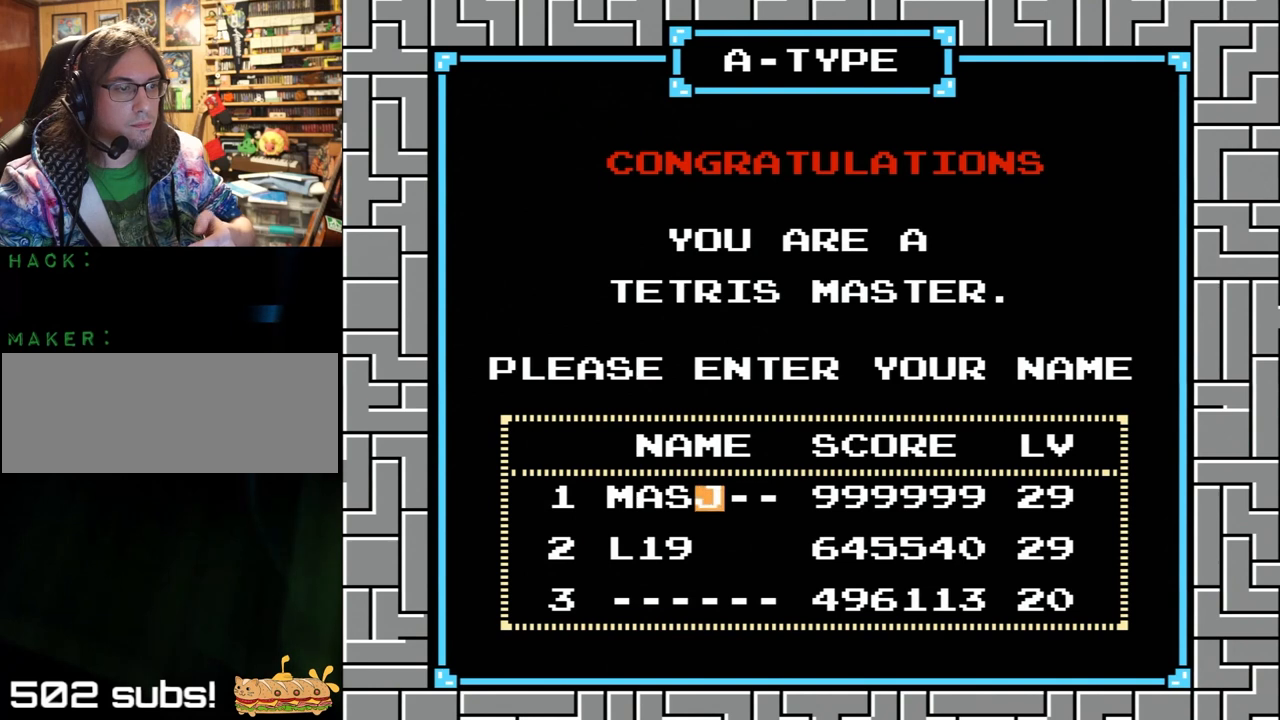
{"buttons": [], "events": [[33, "DPAD_UP", "down"], [167, "DPAD_UP", "up"], [333, "DPAD_UP", "down"], [467, "DPAD_UP", "up"]]}
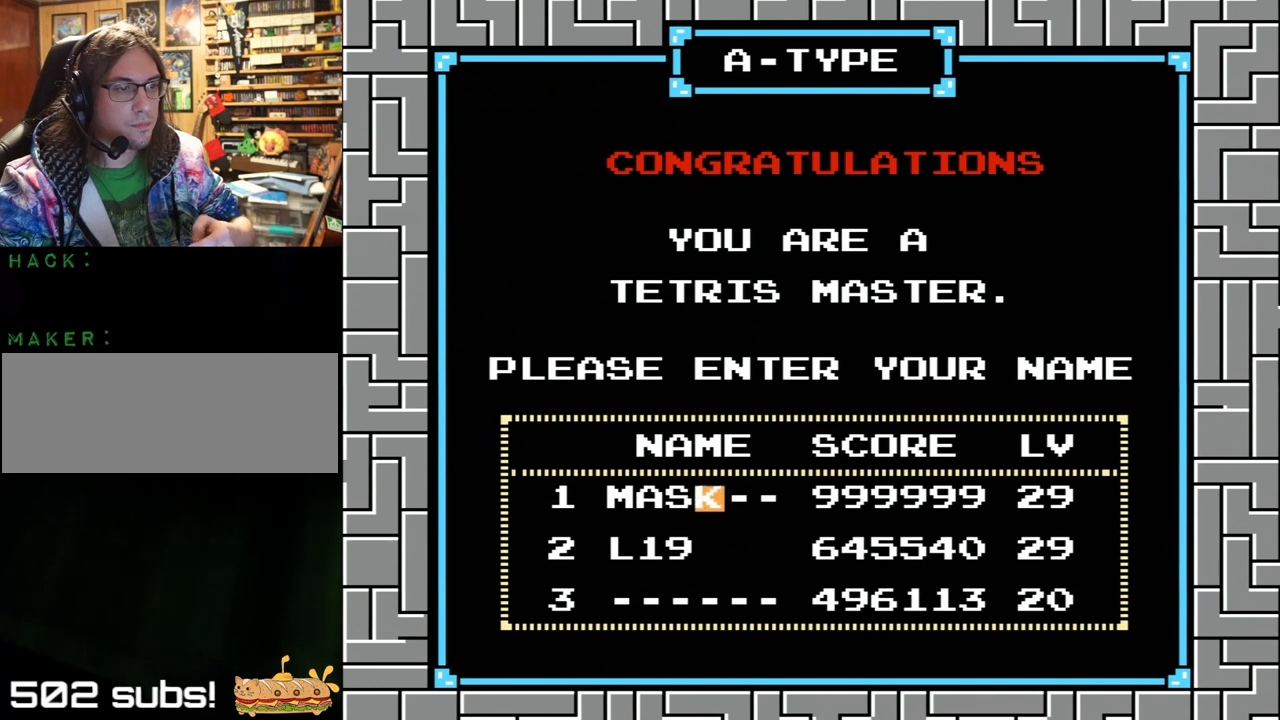
{"buttons": ["DPAD_UP"], "events": [[100, "DPAD_UP", "down"], [233, "DPAD_UP", "up"], [433, "DPAD_UP", "down"]]}
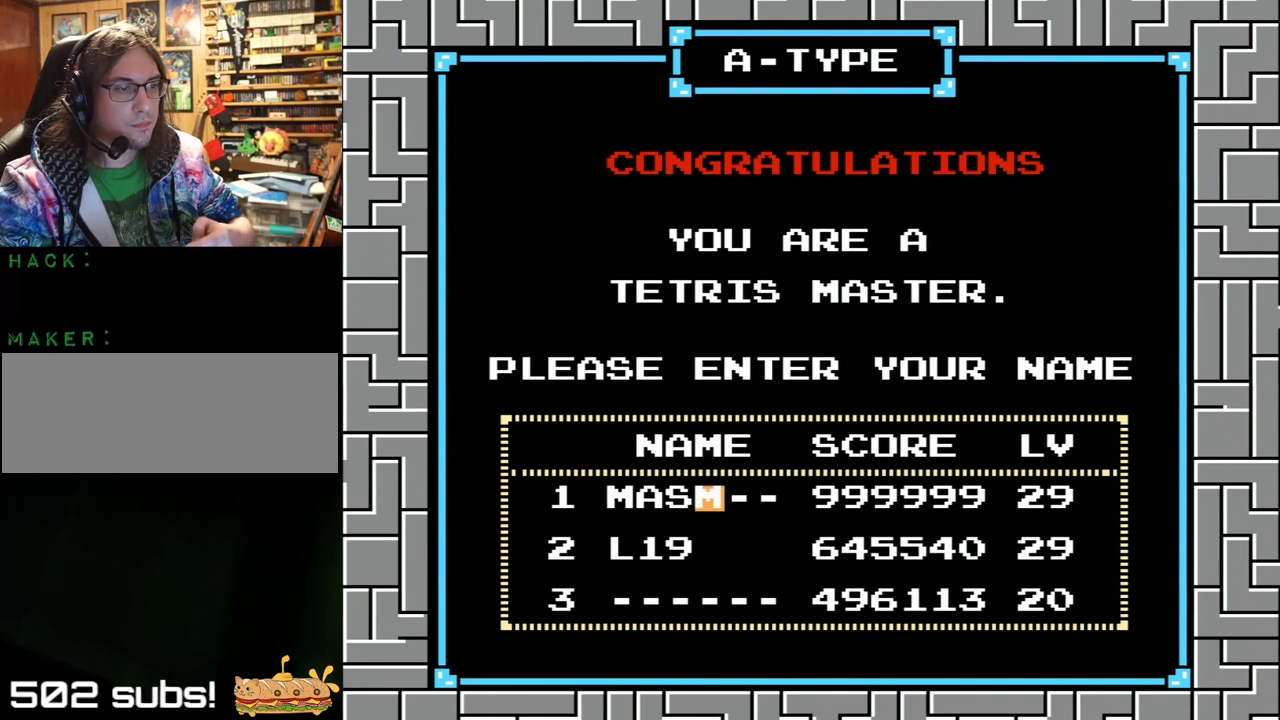
{"buttons": [], "events": [[33, "DPAD_UP", "up"], [400, "DPAD_UP", "down"], [500, "DPAD_UP", "up"]]}
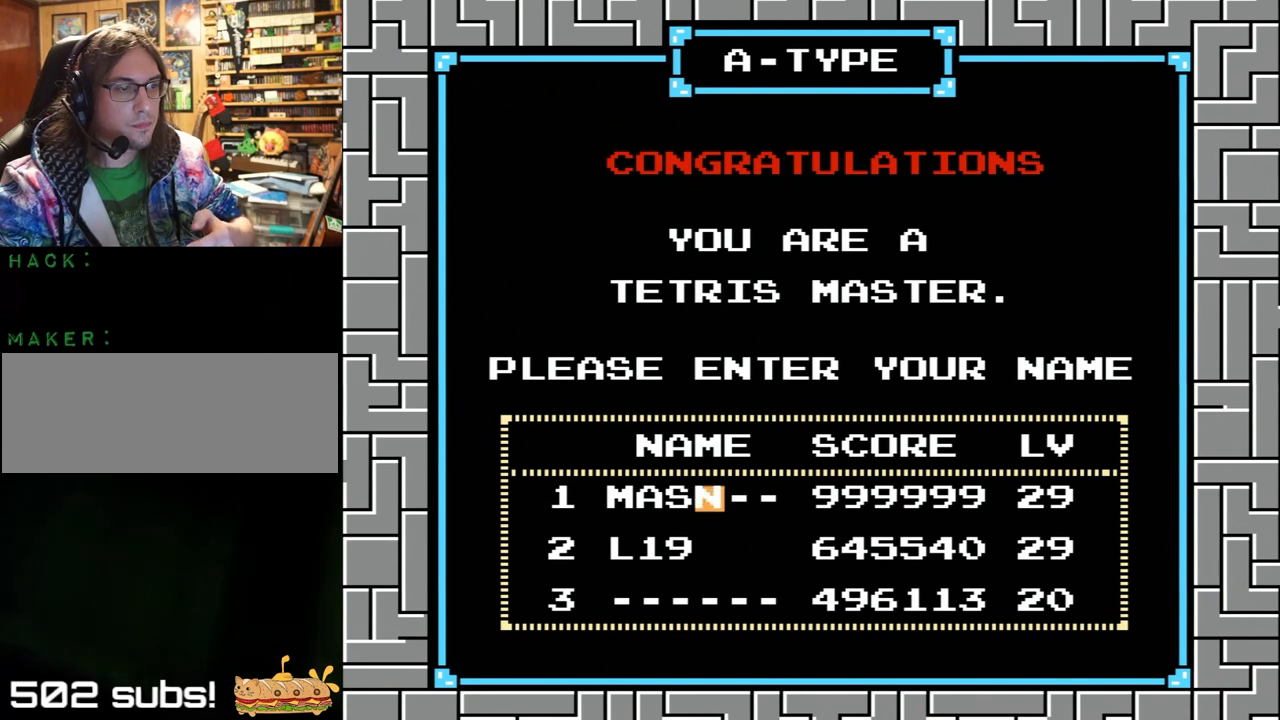
{"buttons": [], "events": []}
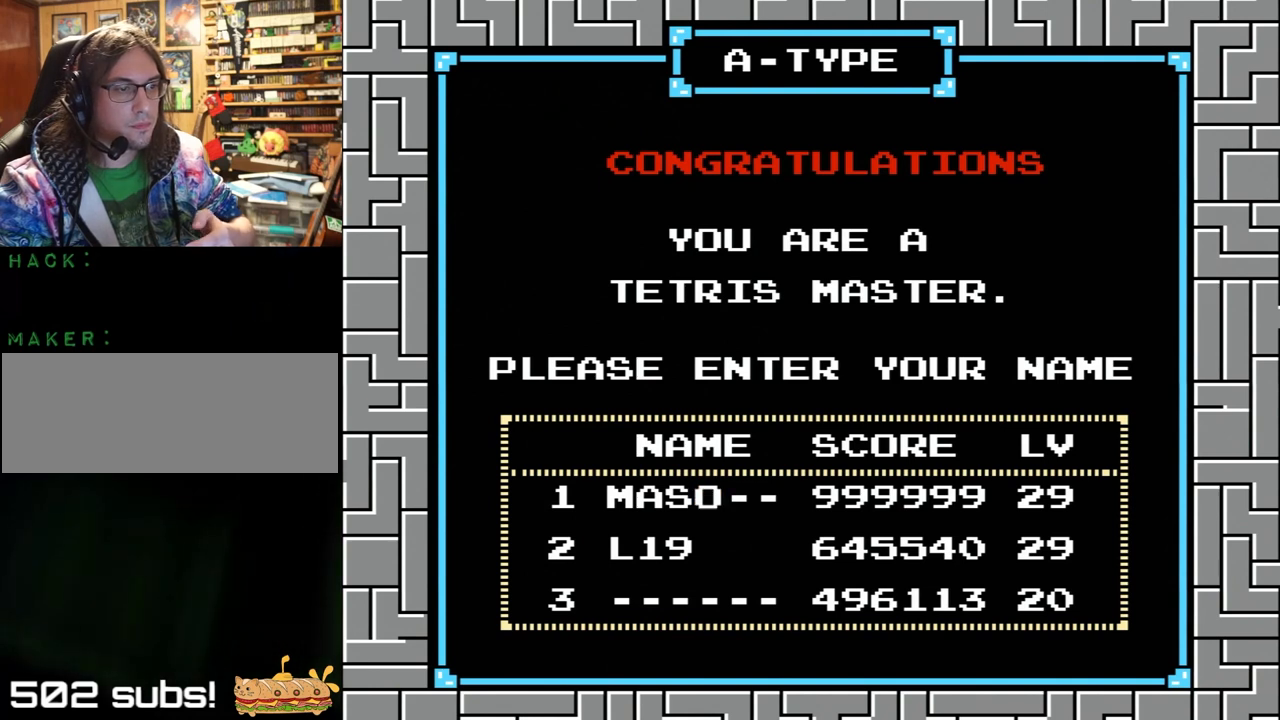
{"buttons": [], "events": []}
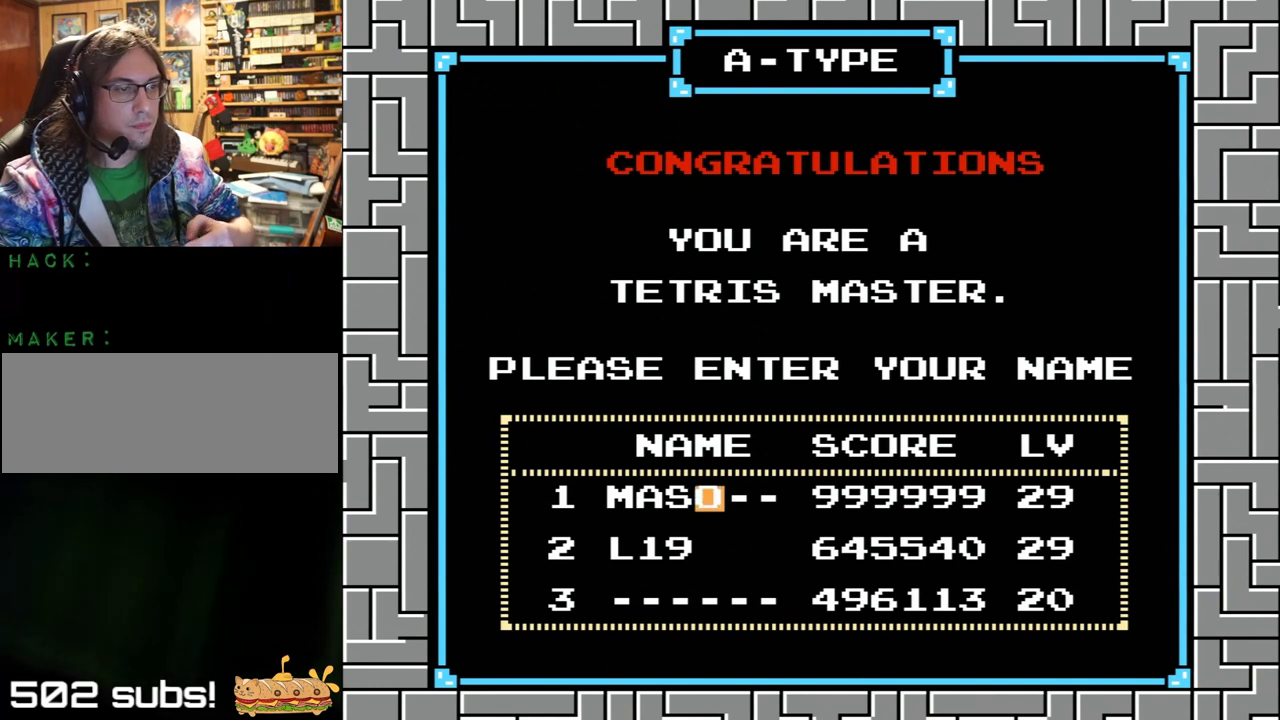
{"buttons": ["DPAD_RIGHT"], "events": [[400, "DPAD_RIGHT", "down"]]}
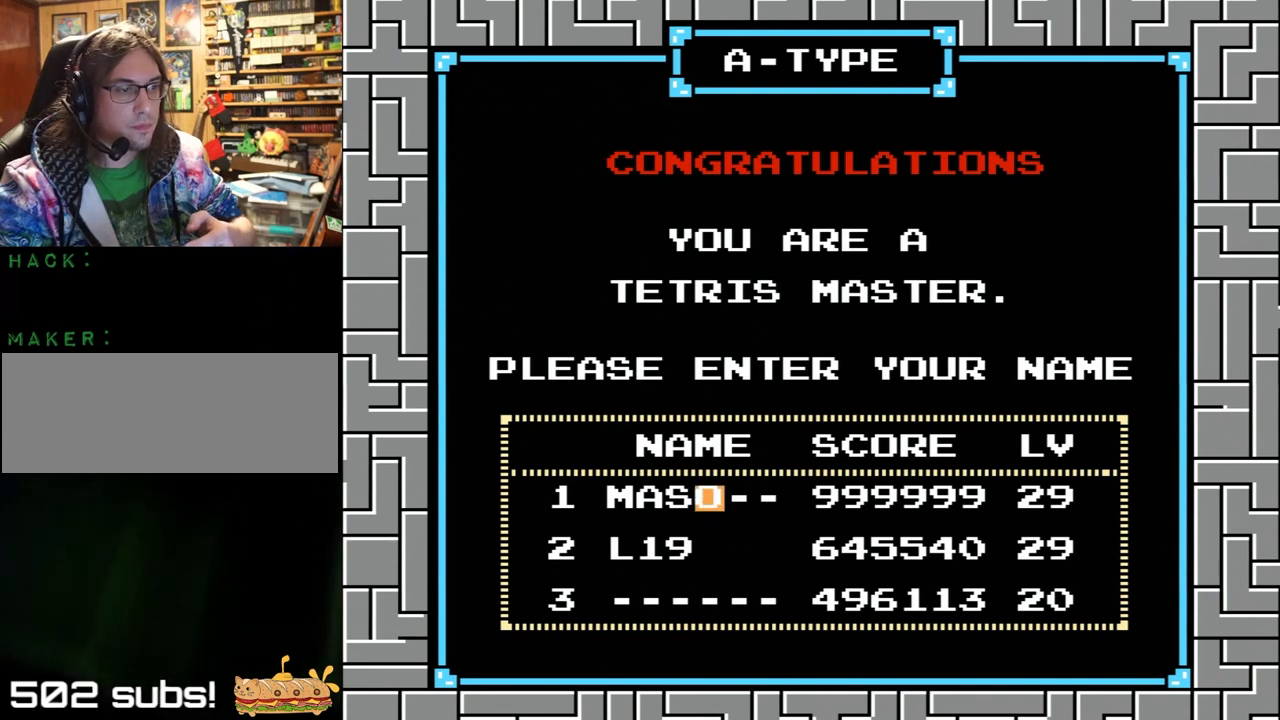
{"buttons": ["DPAD_UP"], "events": [[33, "DPAD_RIGHT", "up"], [233, "DPAD_UP", "down"], [367, "DPAD_UP", "up"], [500, "DPAD_UP", "down"]]}
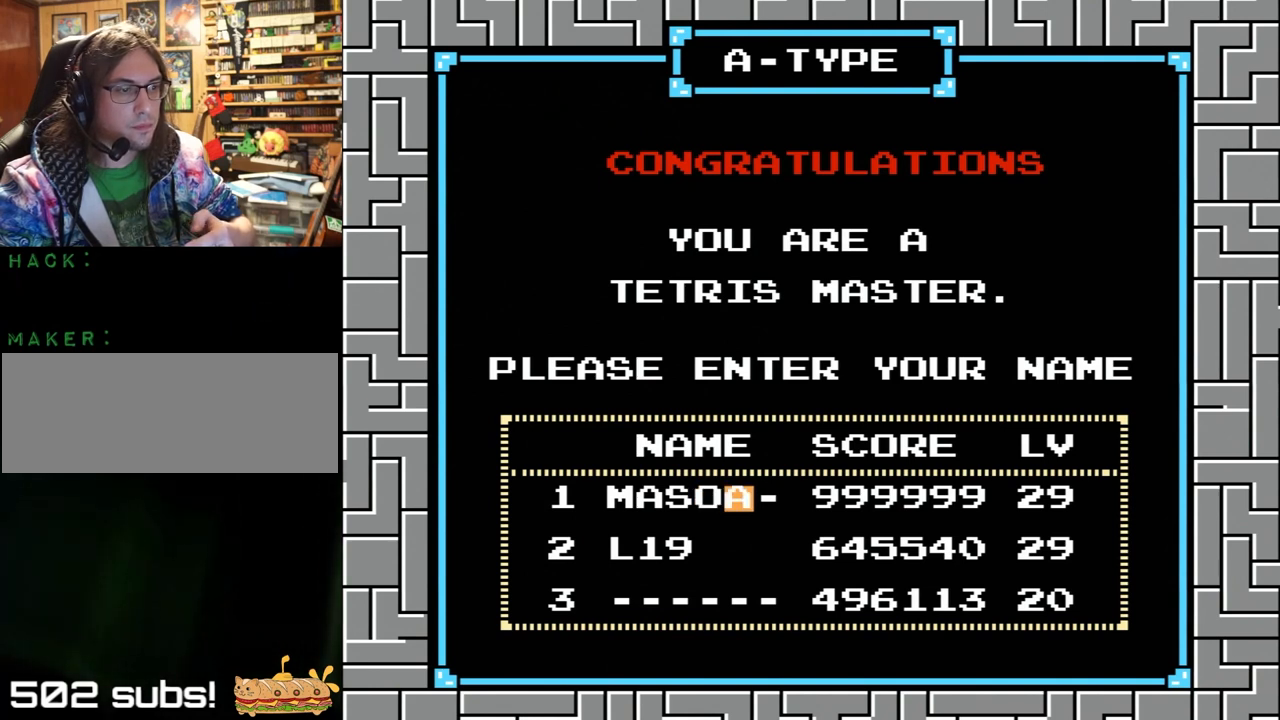
{"buttons": ["DPAD_UP"], "events": [[133, "DPAD_UP", "up"], [233, "DPAD_UP", "down"], [367, "DPAD_UP", "up"], [500, "DPAD_UP", "down"]]}
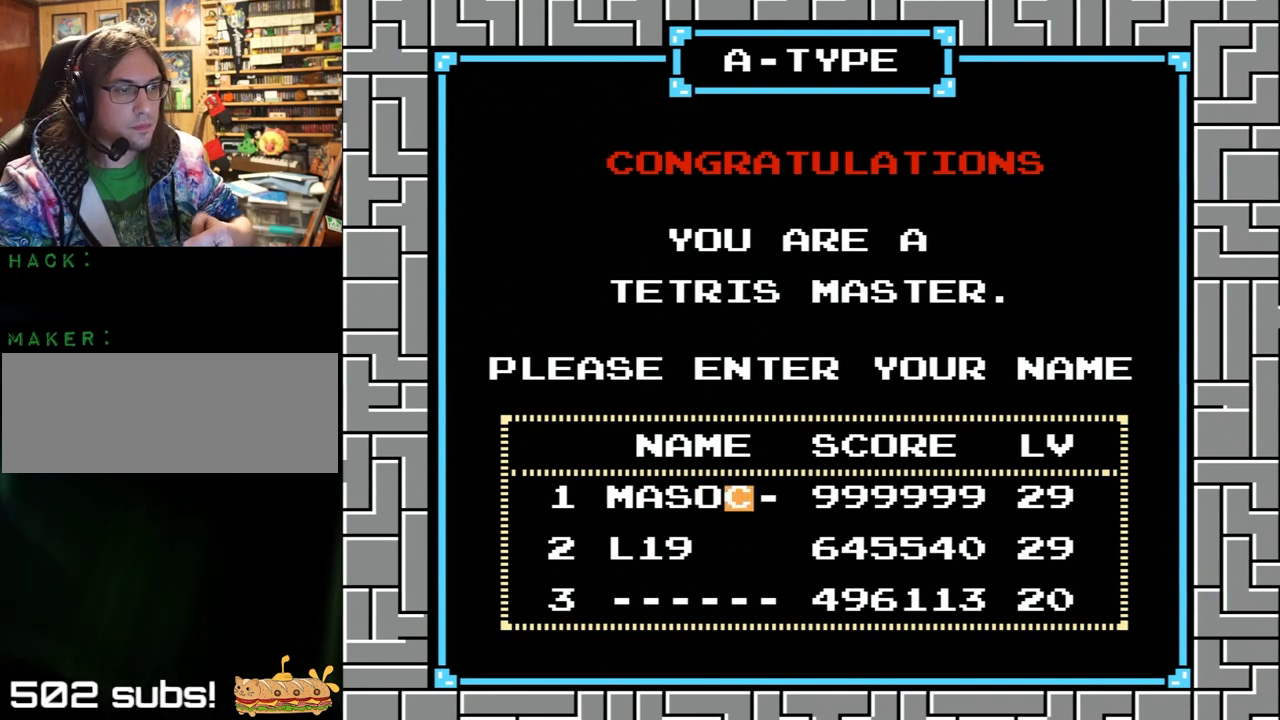
{"buttons": [], "events": [[133, "DPAD_UP", "up"], [233, "DPAD_UP", "down"], [367, "DPAD_UP", "up"]]}
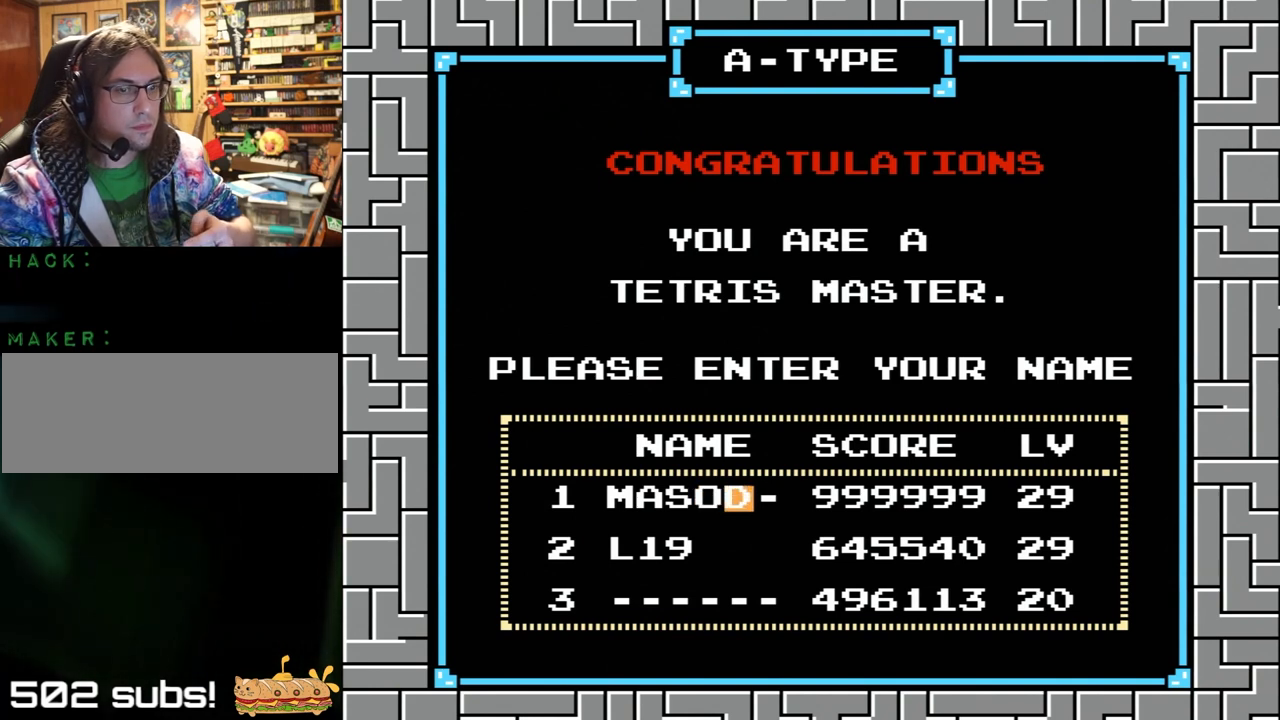
{"buttons": [], "events": [[33, "DPAD_UP", "down"], [200, "DPAD_UP", "up"], [367, "DPAD_UP", "down"], [500, "DPAD_UP", "up"]]}
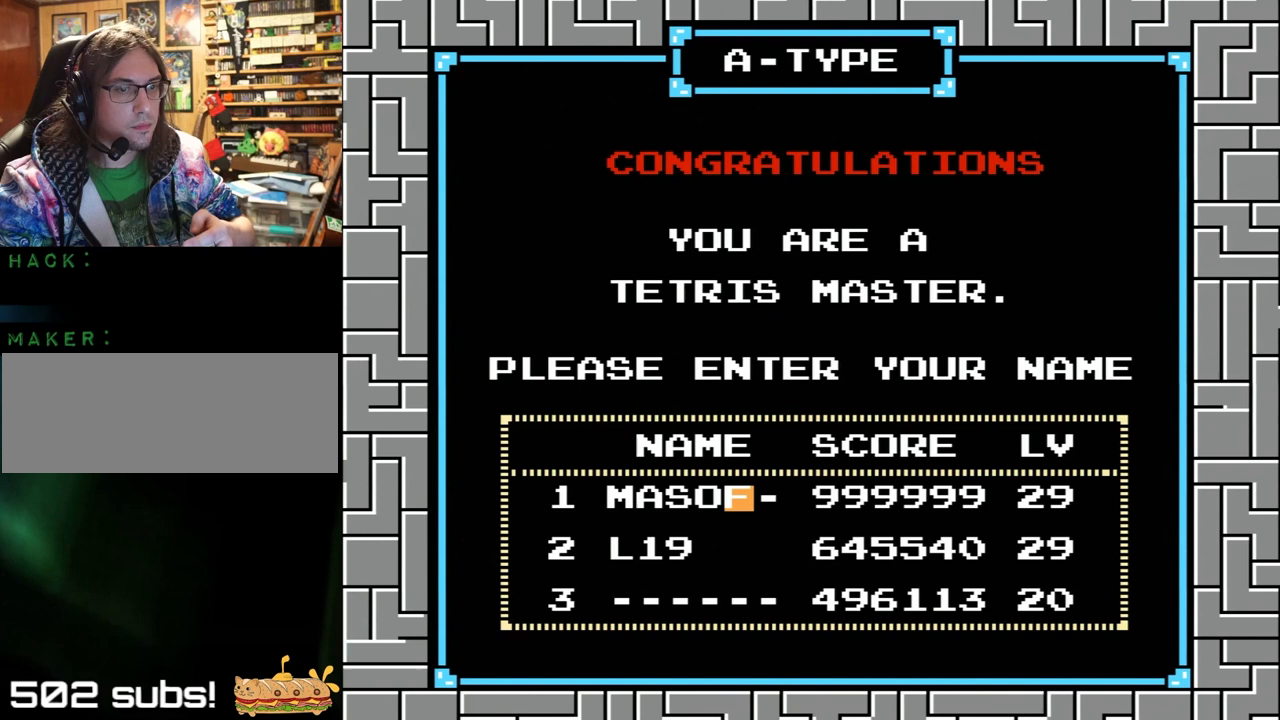
{"buttons": [], "events": [[167, "DPAD_UP", "down"], [233, "DPAD_UP", "up"], [367, "DPAD_UP", "down"], [500, "DPAD_UP", "up"]]}
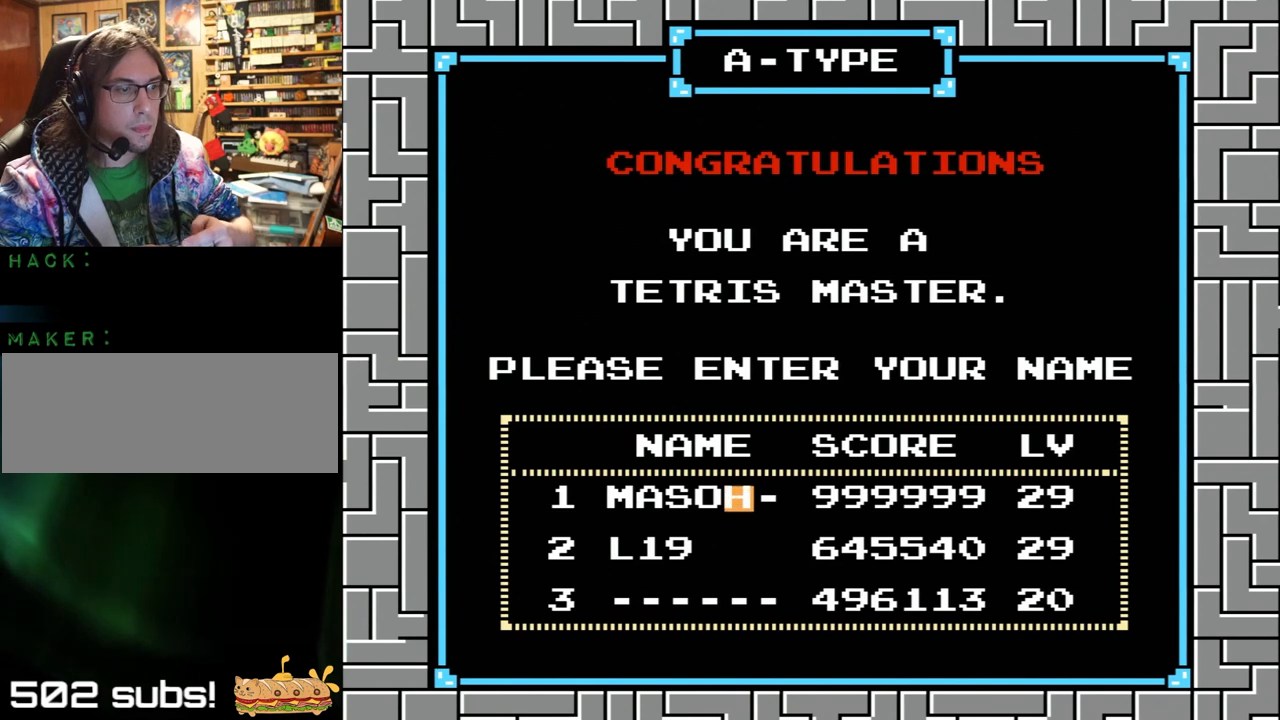
{"buttons": ["DPAD_UP"], "events": [[133, "DPAD_UP", "down"], [233, "DPAD_UP", "up"], [467, "DPAD_UP", "down"]]}